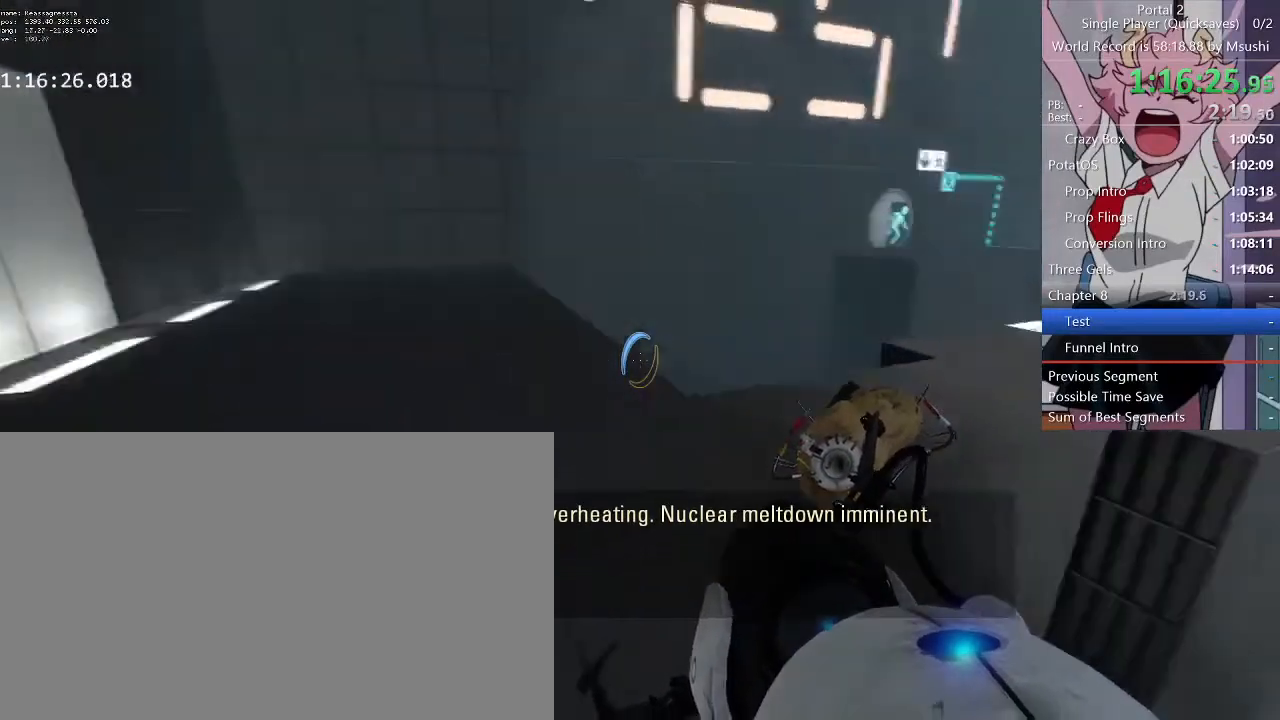
Gameplay with keyboard and mouse; each line is a JSON object with the keys and mouse buttons held at the frame after it. "events" lists presses ("down") and releases ("up") of "1", "2", "3", "4", "5", "a", "alt", "c", "ctrl", "d", "e", "f", "q", "r", "s", "shift", "space", "tab", "v", "w", "x", "z", "mouse_left", "mouse_middle", "mouse_right", "mouse_wheel_up" and "mouse_wheel_down" between this image and that frame as [ms after this image, input, new state], when the widget could be followed in between. "mouse_left", "mouse_middle", "mouse_right", "mouse_wheel_up", "mouse_wheel_down" = the "left", "middle", "right", "wheel_up", "wheel_down" buttons of the "mouse" list. No other keys are recorded. Mouse movement is not recorded.
{"keys": ["w"], "mouse": [], "events": [[67, "a", "up"], [67, "d", "down"], [200, "a", "down"], [200, "d", "up"], [333, "a", "up"]]}
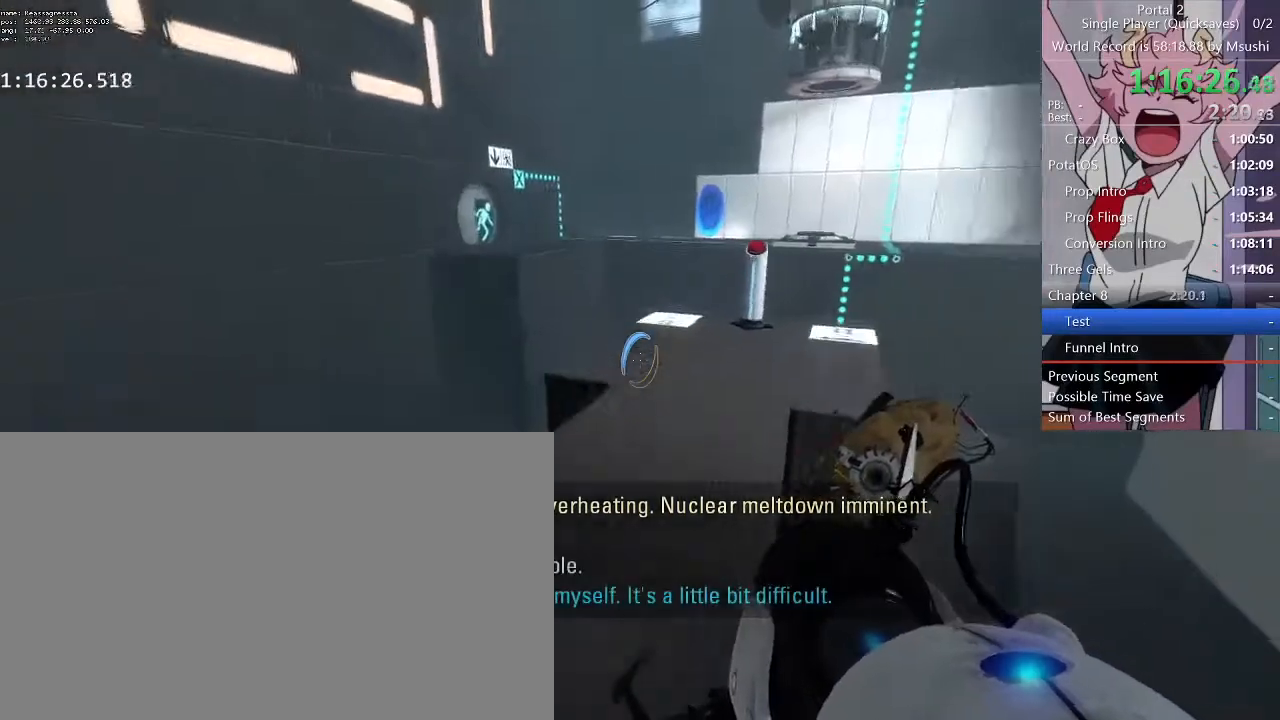
{"keys": ["d", "w"], "mouse": [], "events": [[67, "q", "down"], [167, "q", "up"], [233, "d", "down"], [367, "a", "down"], [400, "d", "up"], [467, "a", "up"], [467, "d", "down"]]}
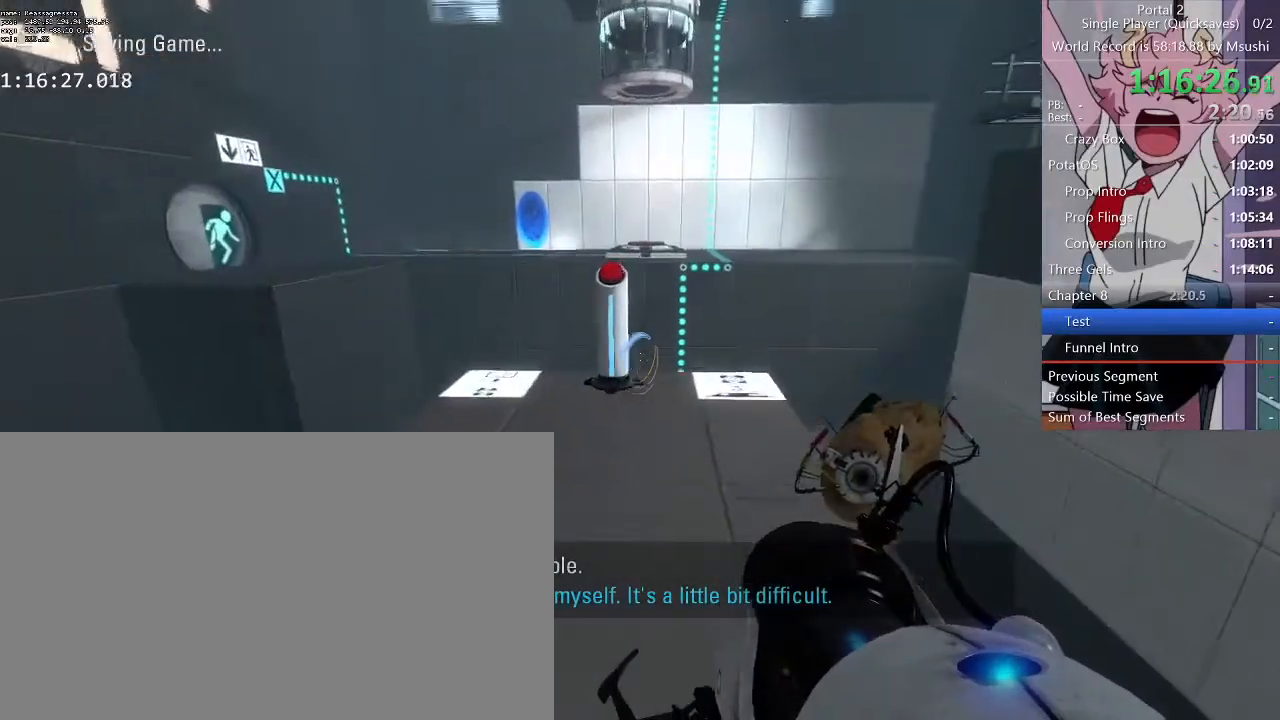
{"keys": ["e", "w"], "mouse": [], "events": [[33, "a", "down"], [33, "d", "up"], [100, "a", "up"], [500, "e", "down"]]}
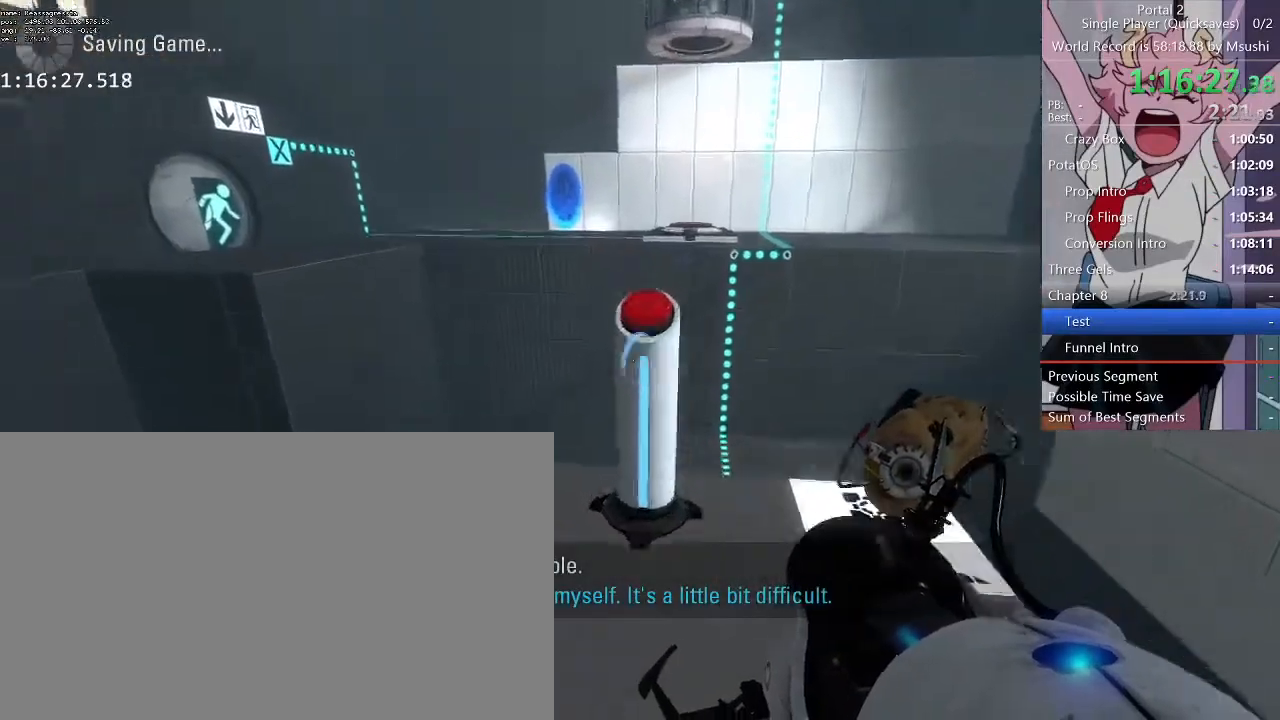
{"keys": ["w"], "mouse": [], "events": [[67, "e", "up"]]}
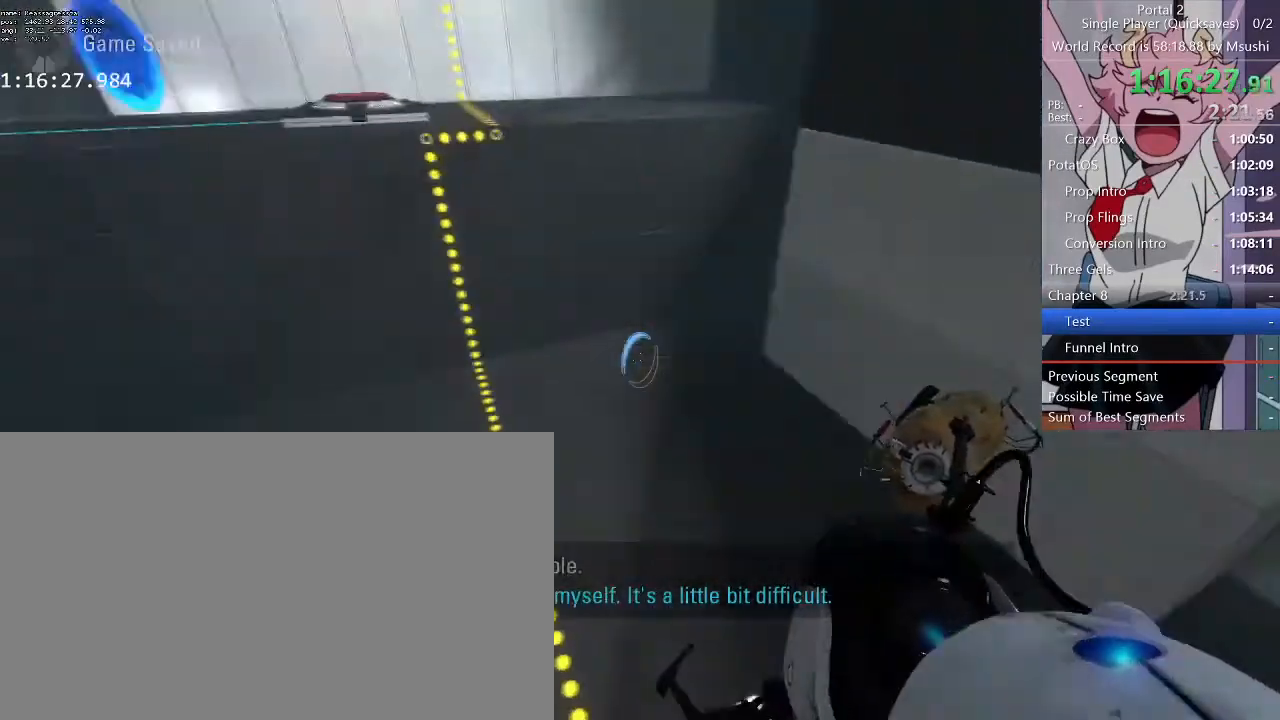
{"keys": ["d"], "mouse": [], "events": [[33, "space", "down"], [67, "d", "down"], [100, "w", "up"], [167, "space", "up"]]}
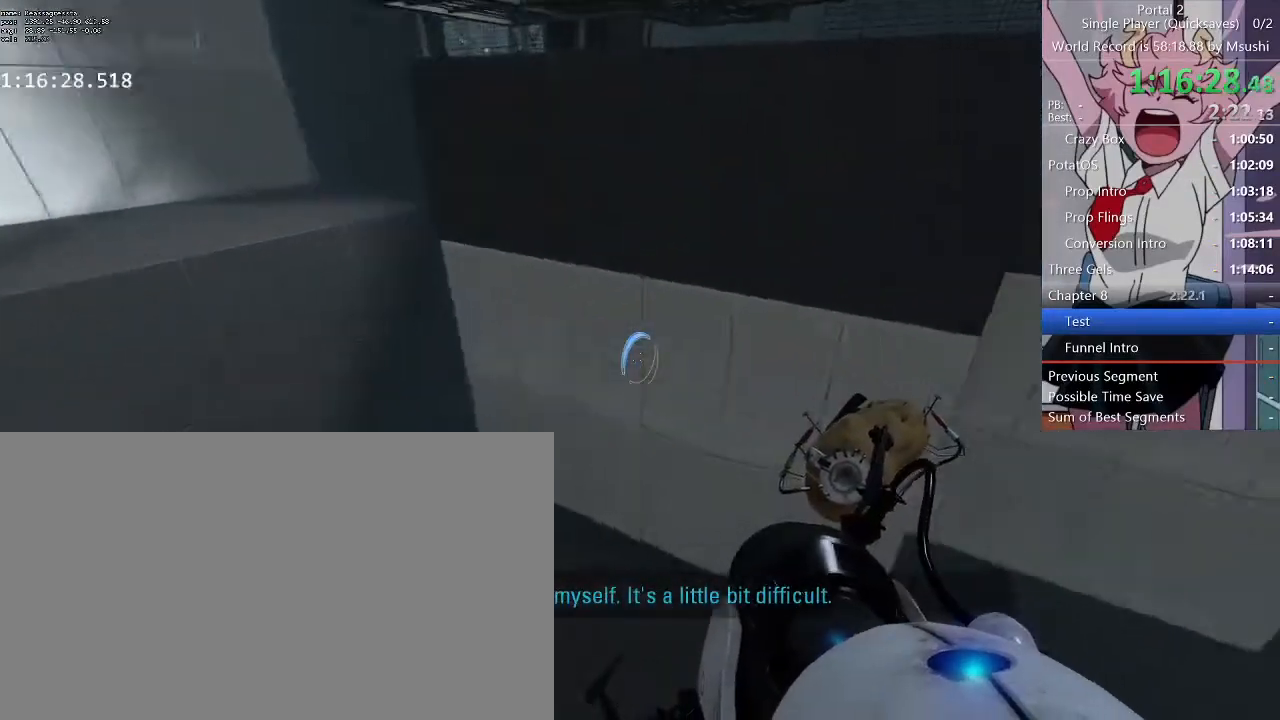
{"keys": ["d"], "mouse": [], "events": []}
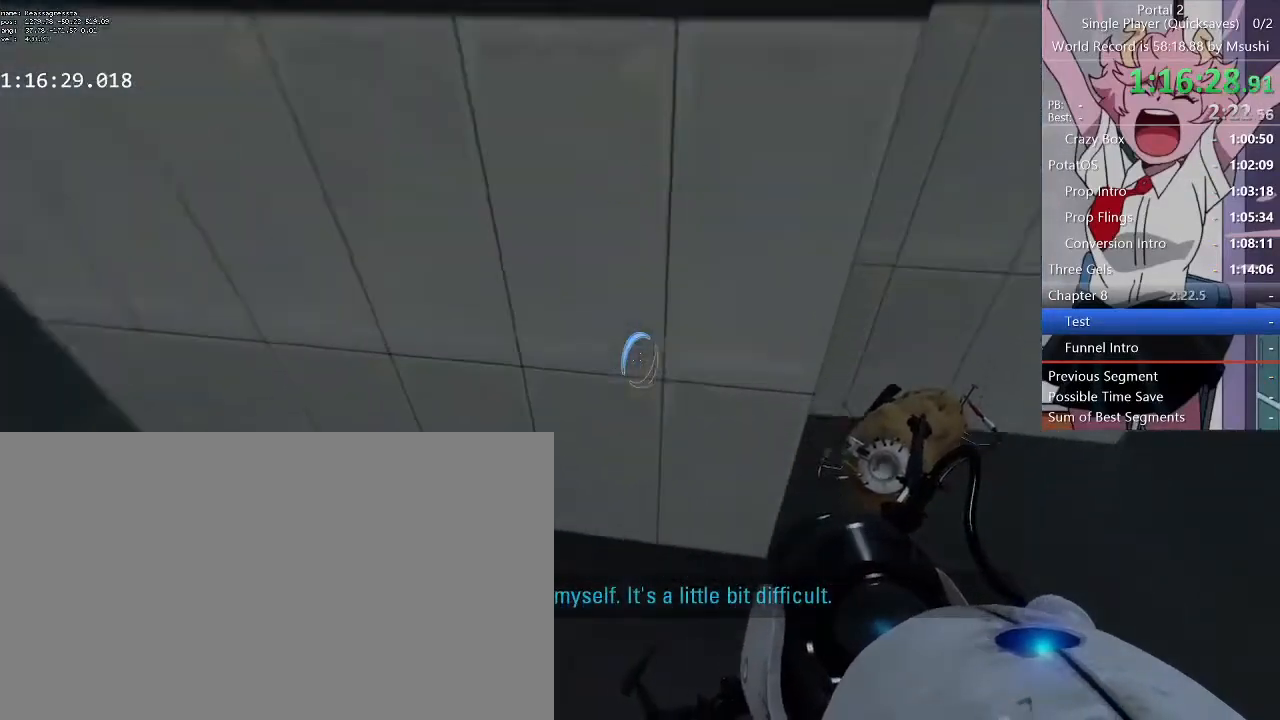
{"keys": ["w"], "mouse": ["right"], "events": [[67, "w", "down"], [100, "d", "up"], [267, "a", "down"], [400, "a", "up"], [433, "mouse_right", "down"]]}